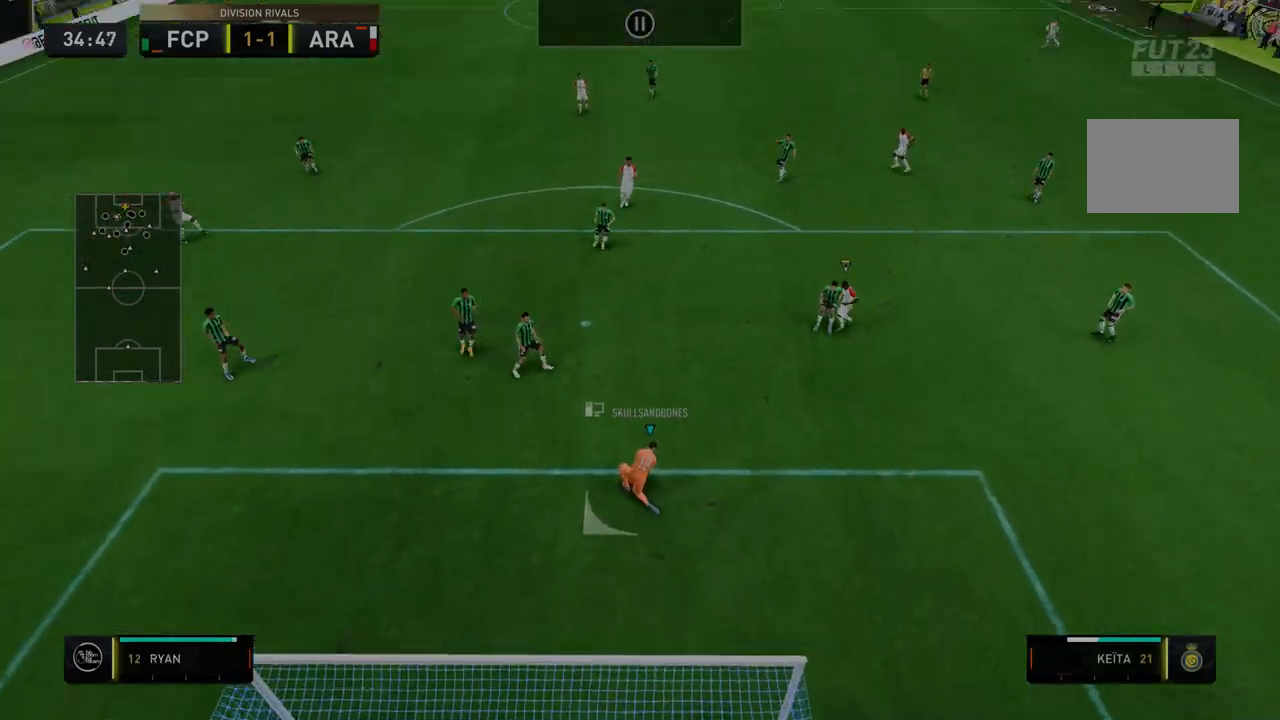
Gameplay with a controller (Xbox layout); each line is a JSON object with the inputs held at the frame after it. "events" lists button and stick changes between this image and that frame as [ms after this image, input, new state], when the widget could be followed in between. Not read: L3 R3.
{"buttons": [], "left_stick": "center", "right_stick": "center", "events": [[71, "left_stick", "center"], [107, "R2", "up"], [107, "Y", "up"]]}
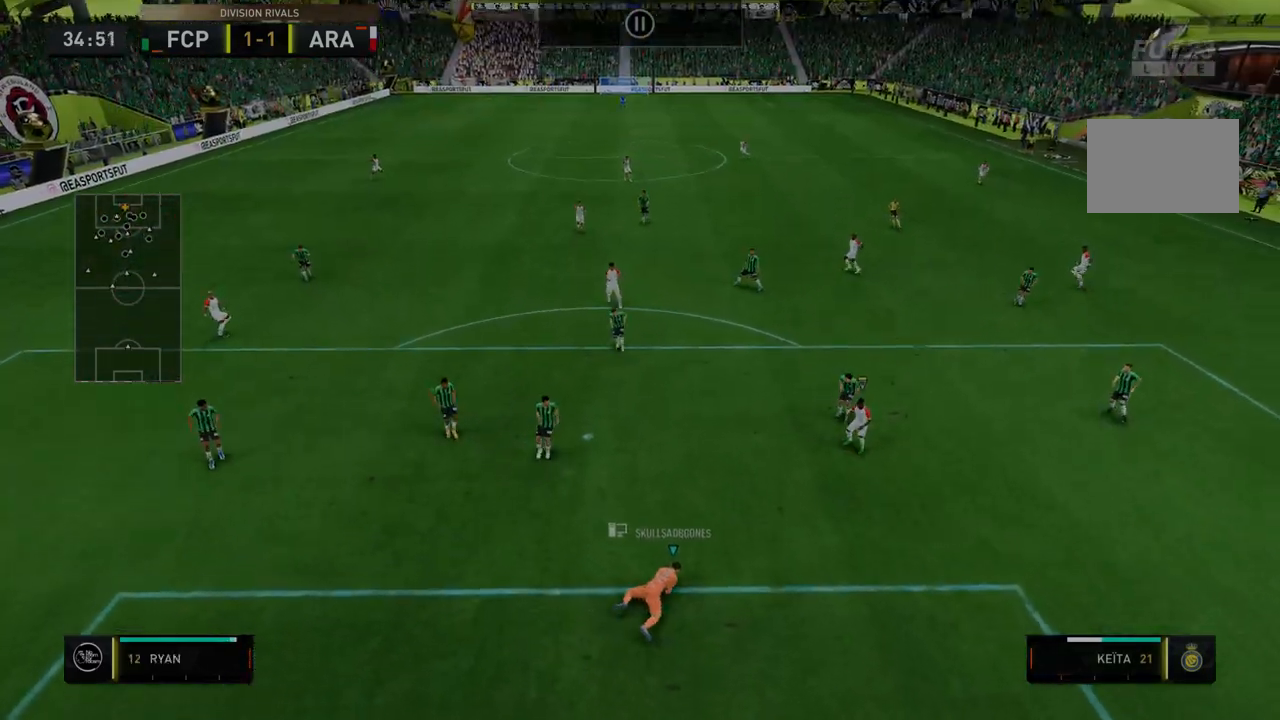
{"buttons": [], "left_stick": "center", "right_stick": "center", "events": []}
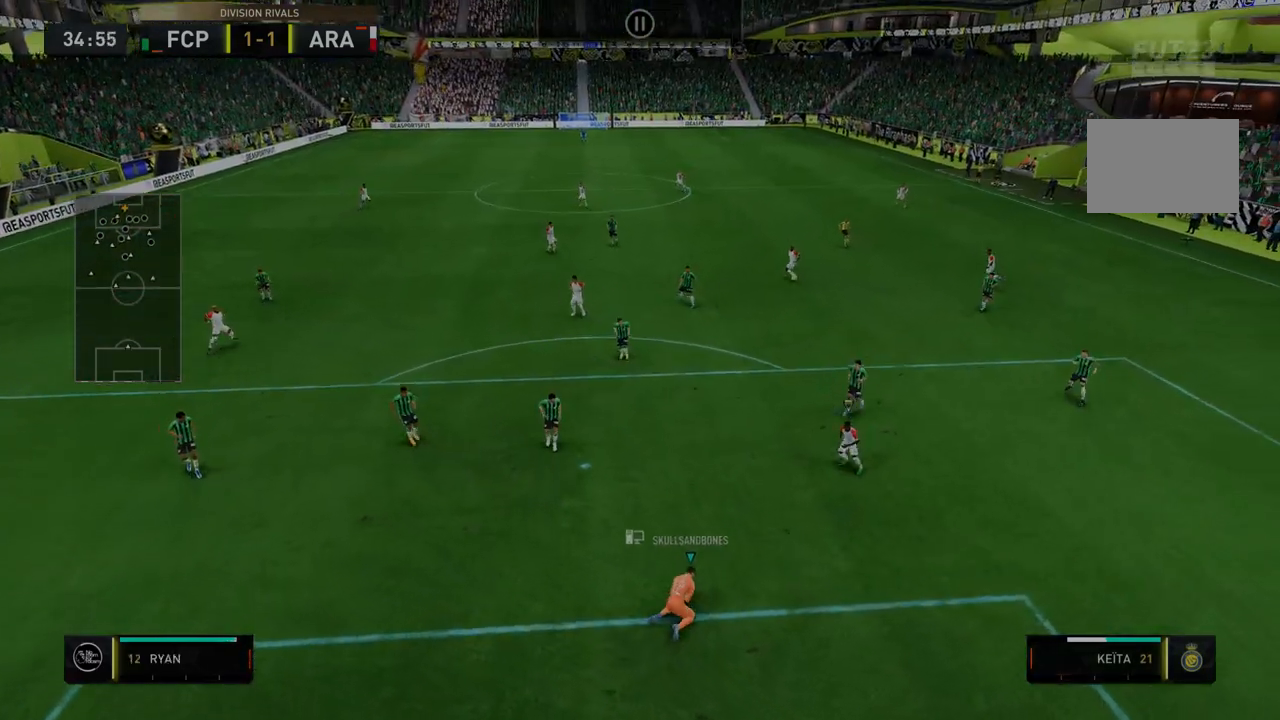
{"buttons": [], "left_stick": "center", "right_stick": "center", "events": []}
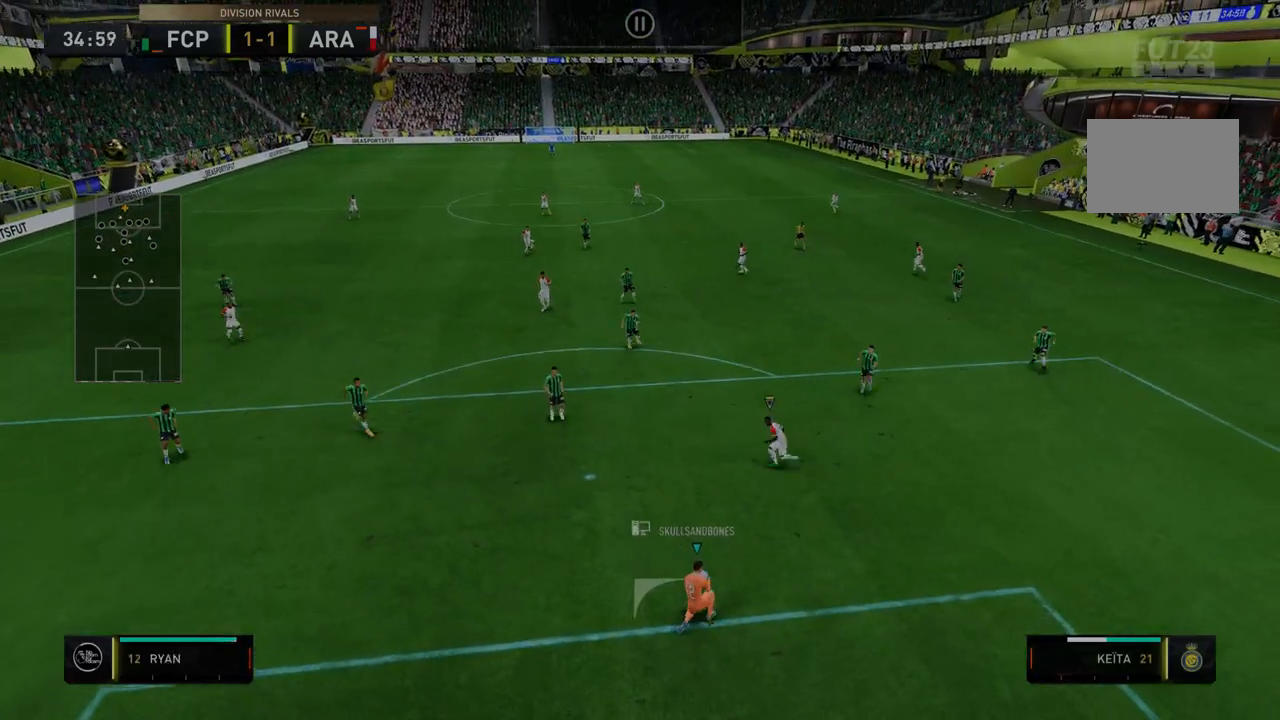
{"buttons": [], "left_stick": "center", "right_stick": "center", "events": []}
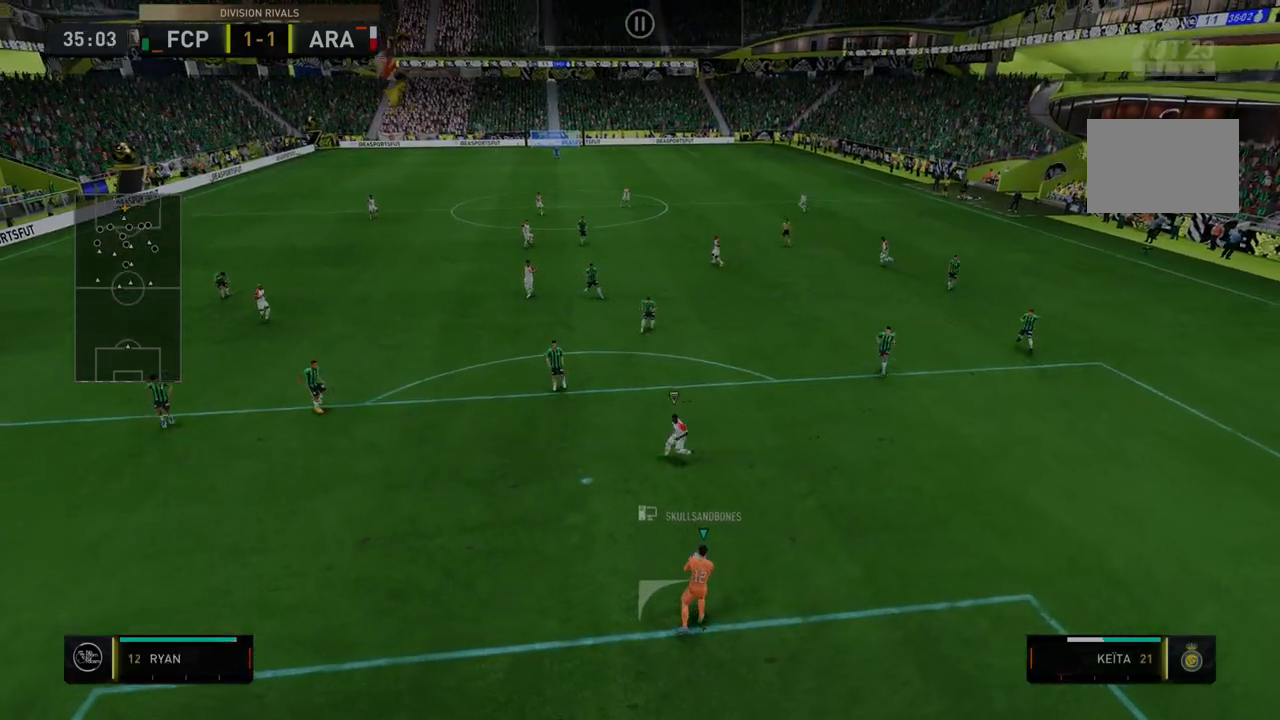
{"buttons": [], "left_stick": "center", "right_stick": "center", "events": []}
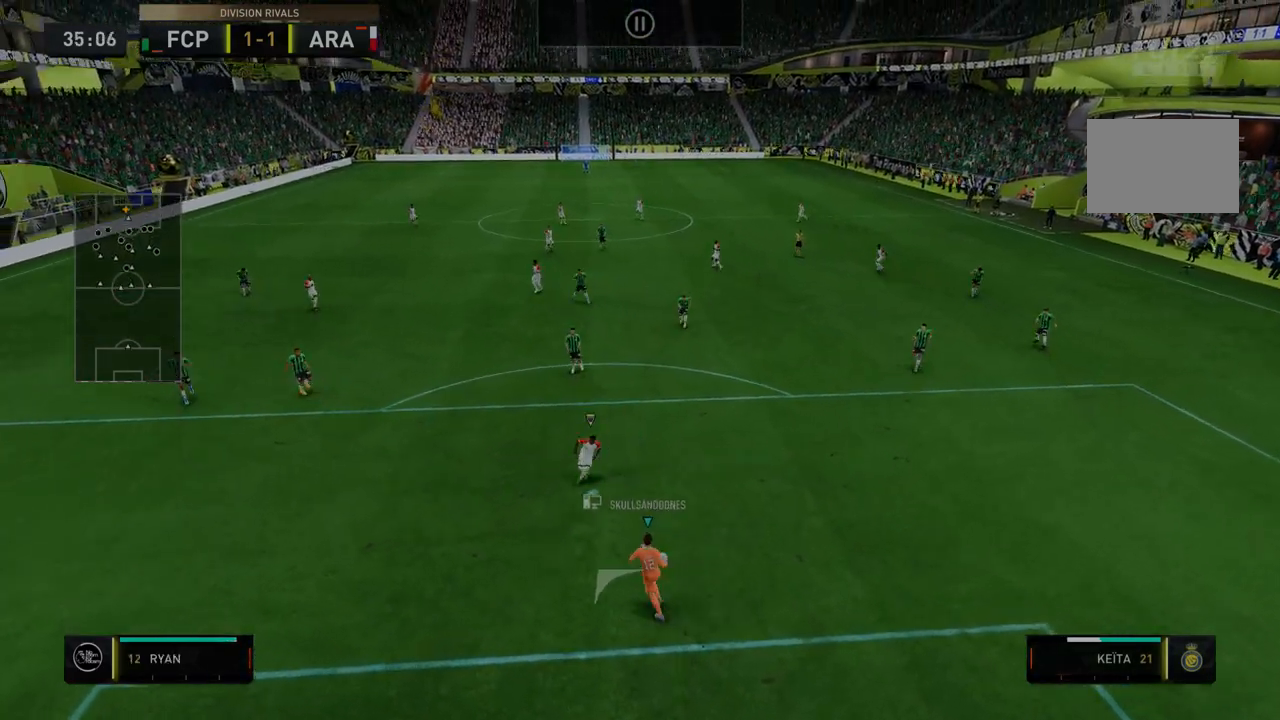
{"buttons": ["A"], "left_stick": "center", "right_stick": "center", "events": [[356, "A", "down"]]}
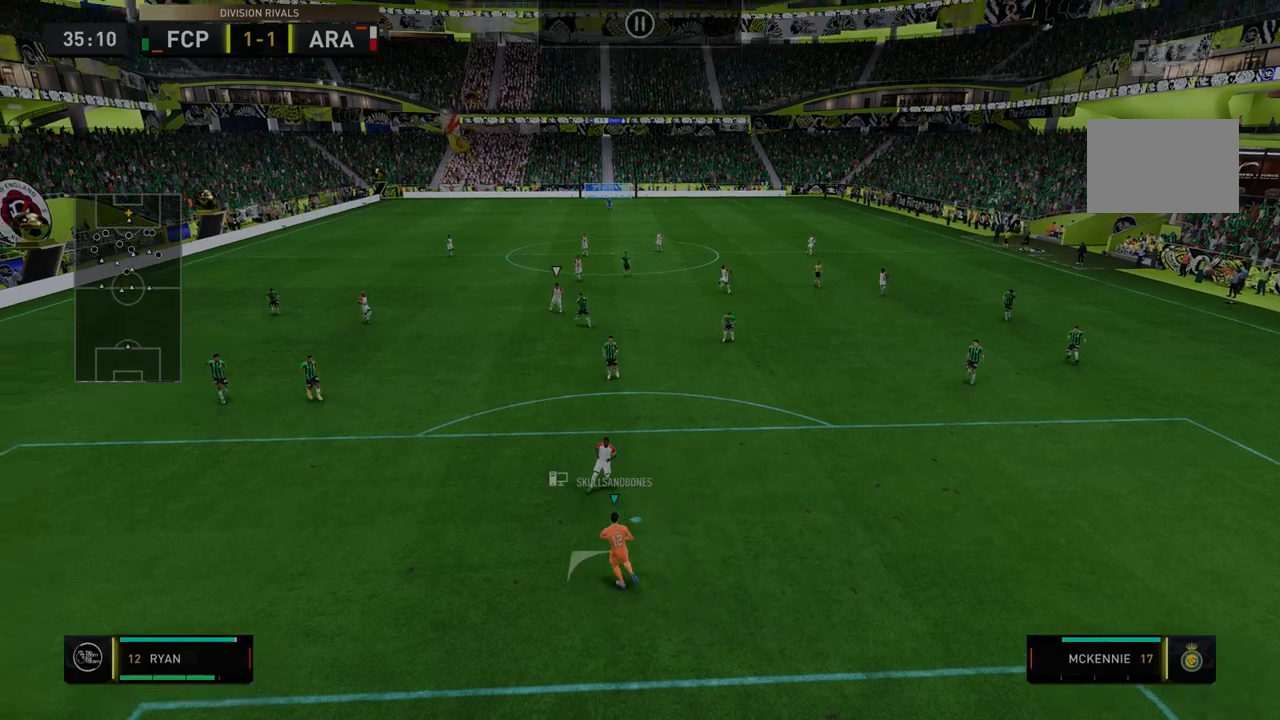
{"buttons": [], "left_stick": "center", "right_stick": "center", "events": [[321, "A", "up"]]}
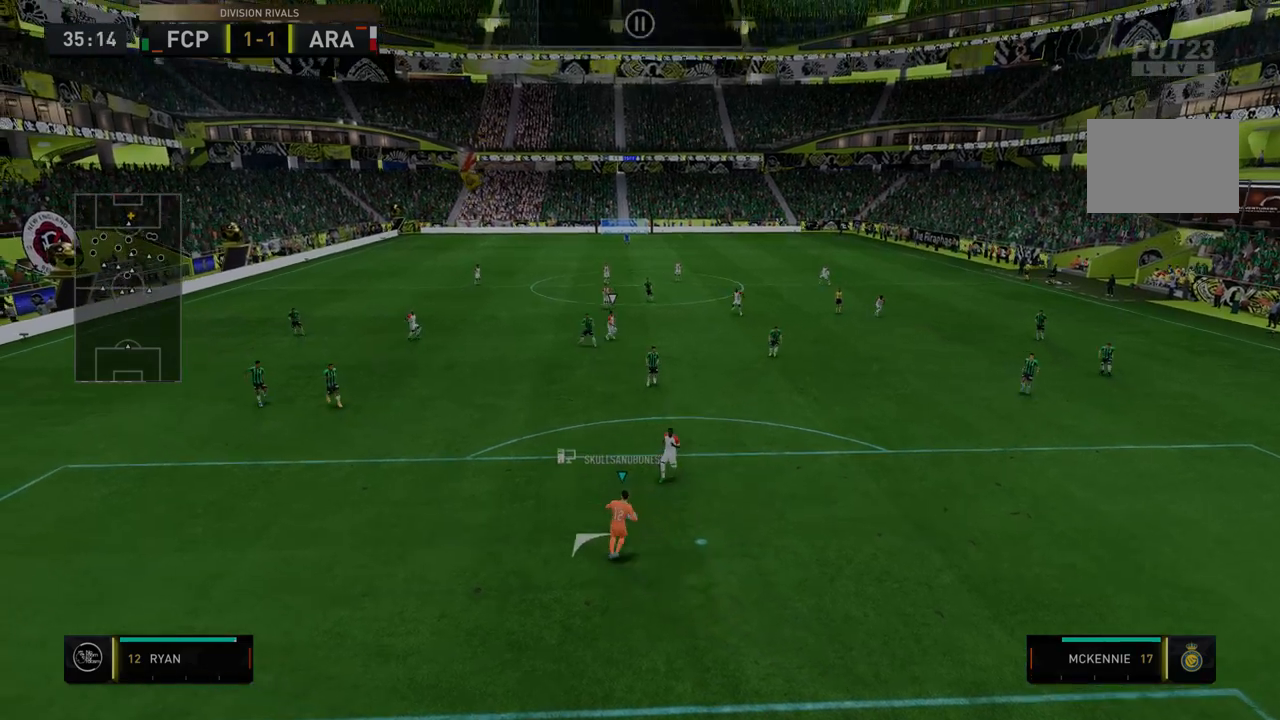
{"buttons": [], "left_stick": "center", "right_stick": "center", "events": []}
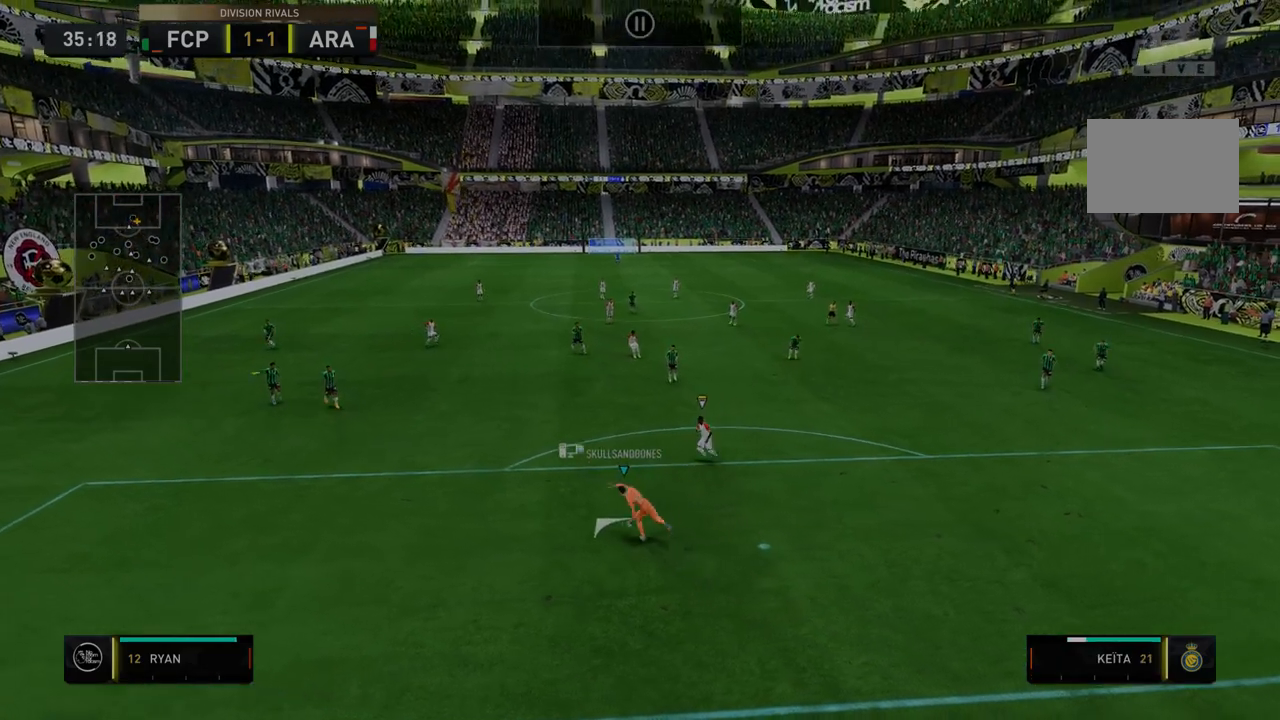
{"buttons": [], "left_stick": "center", "right_stick": "center", "events": []}
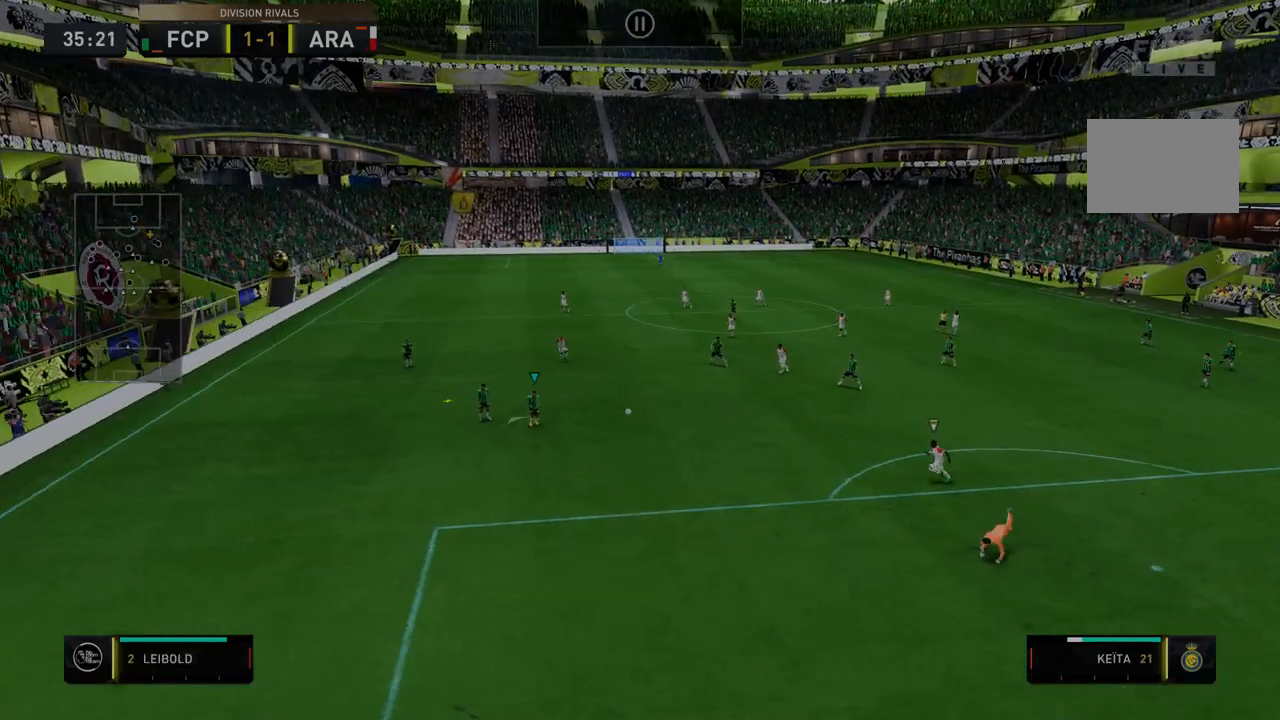
{"buttons": [], "left_stick": "center", "right_stick": "center", "events": []}
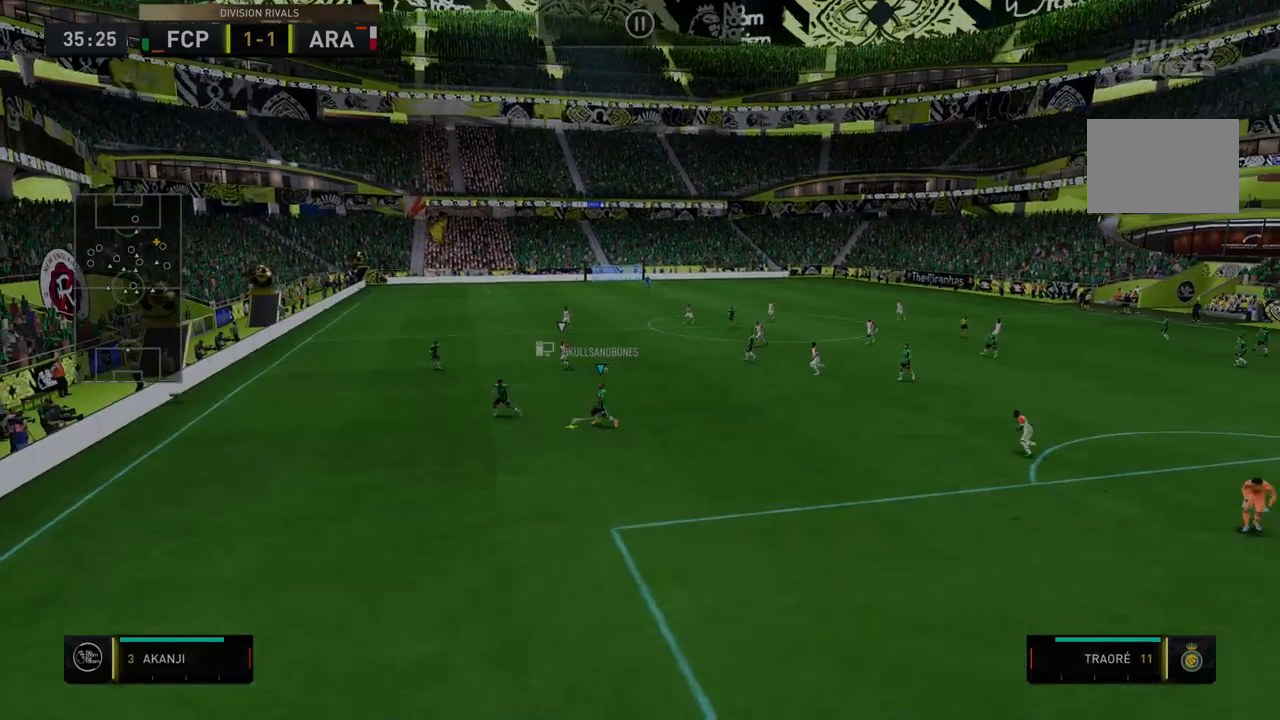
{"buttons": [], "left_stick": "center", "right_stick": "center", "events": []}
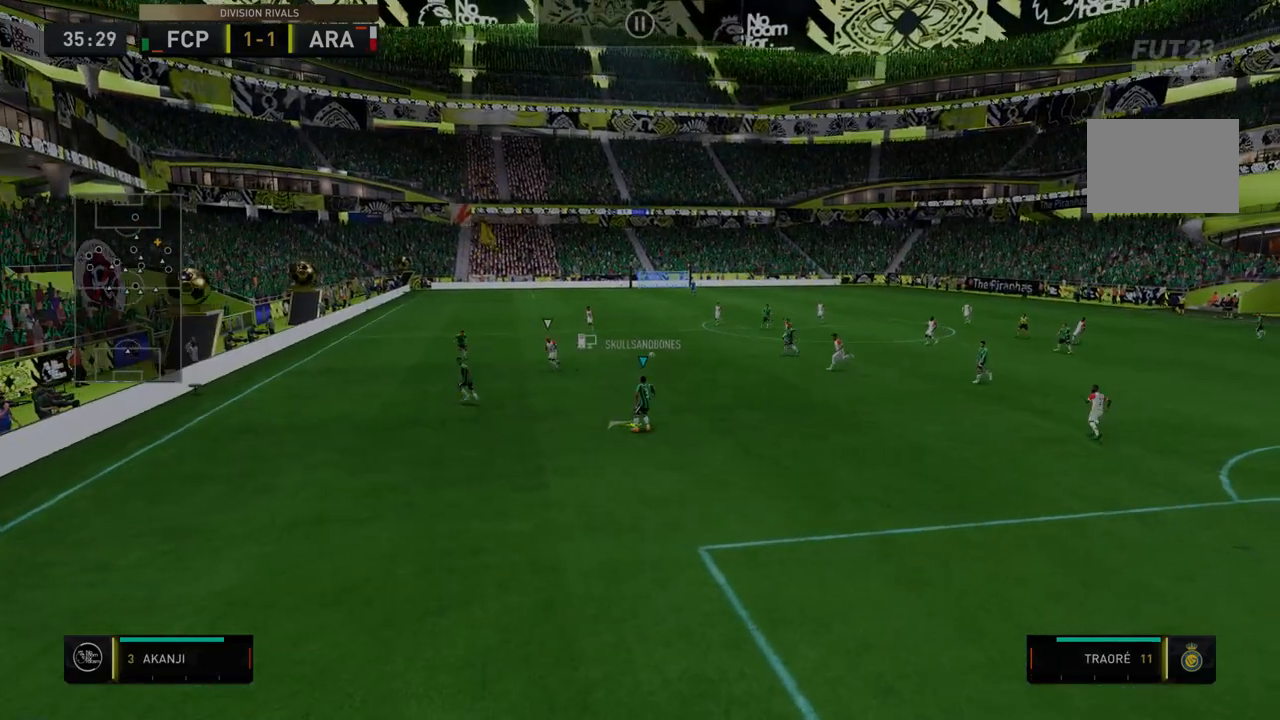
{"buttons": [], "left_stick": "center", "right_stick": "center", "events": []}
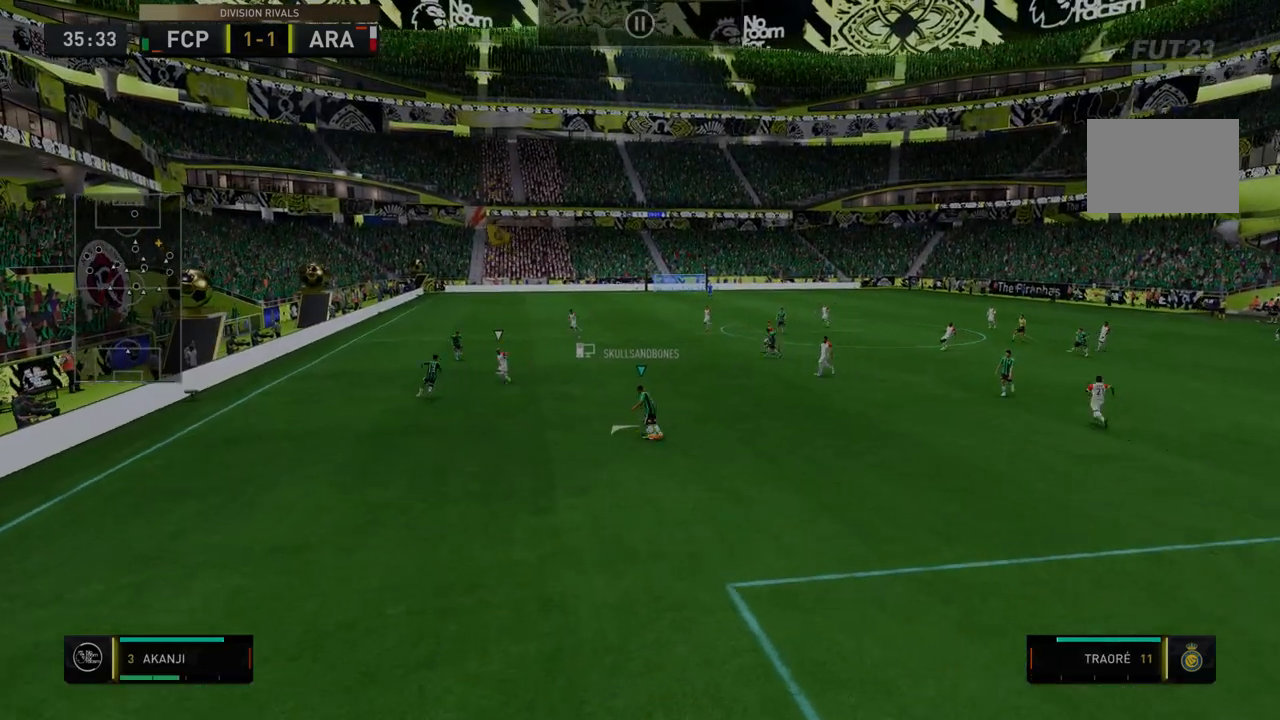
{"buttons": [], "left_stick": "center", "right_stick": "center", "events": []}
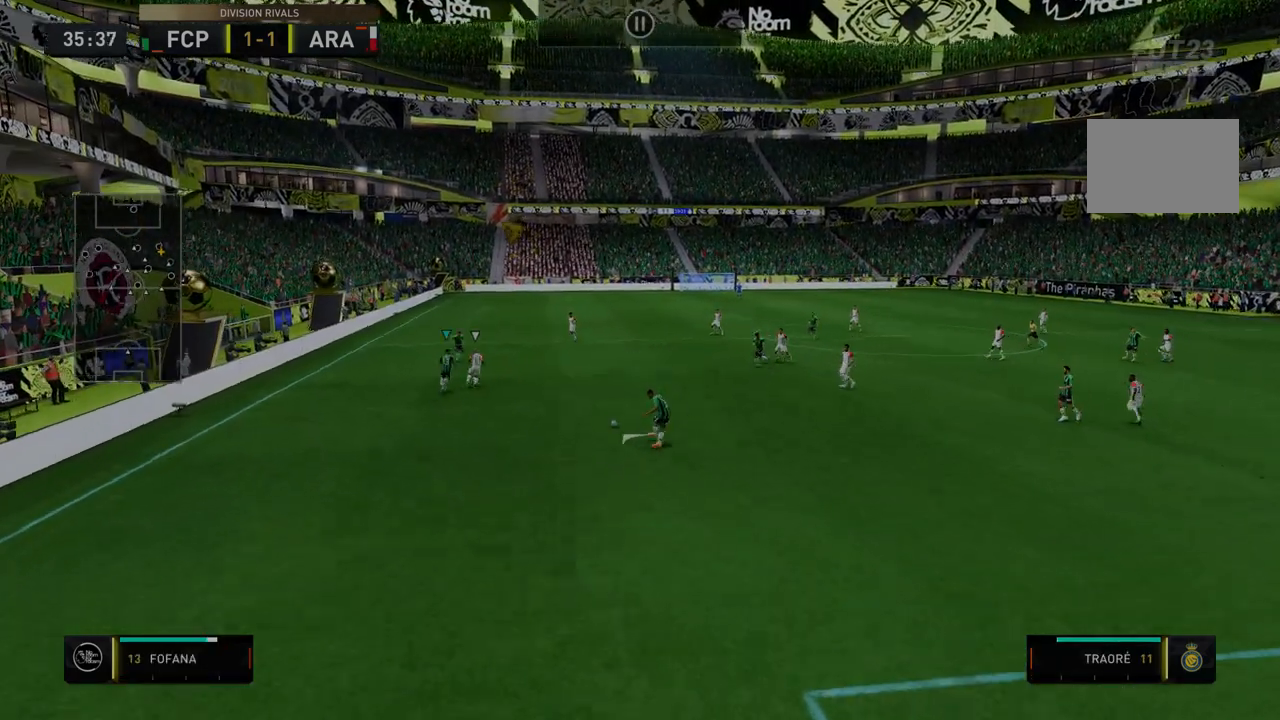
{"buttons": [], "left_stick": "center", "right_stick": "center", "events": []}
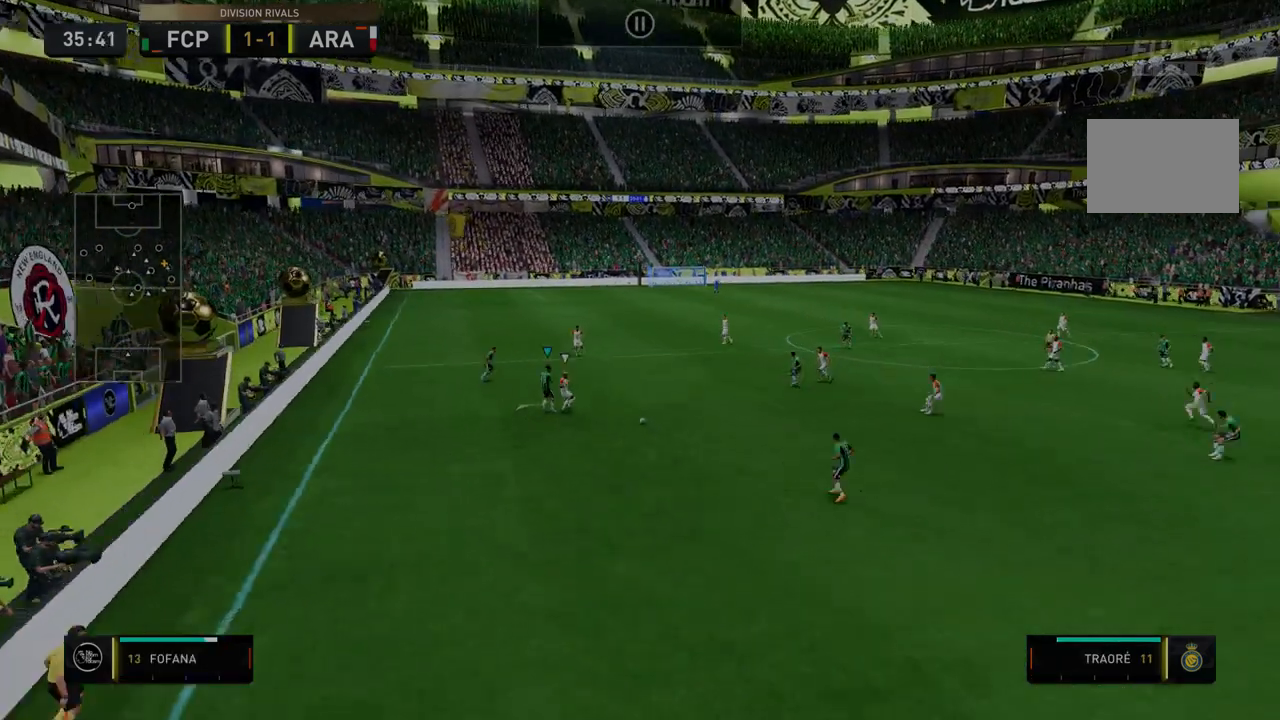
{"buttons": ["R2"], "left_stick": "center", "right_stick": "center", "events": [[356, "R2", "down"]]}
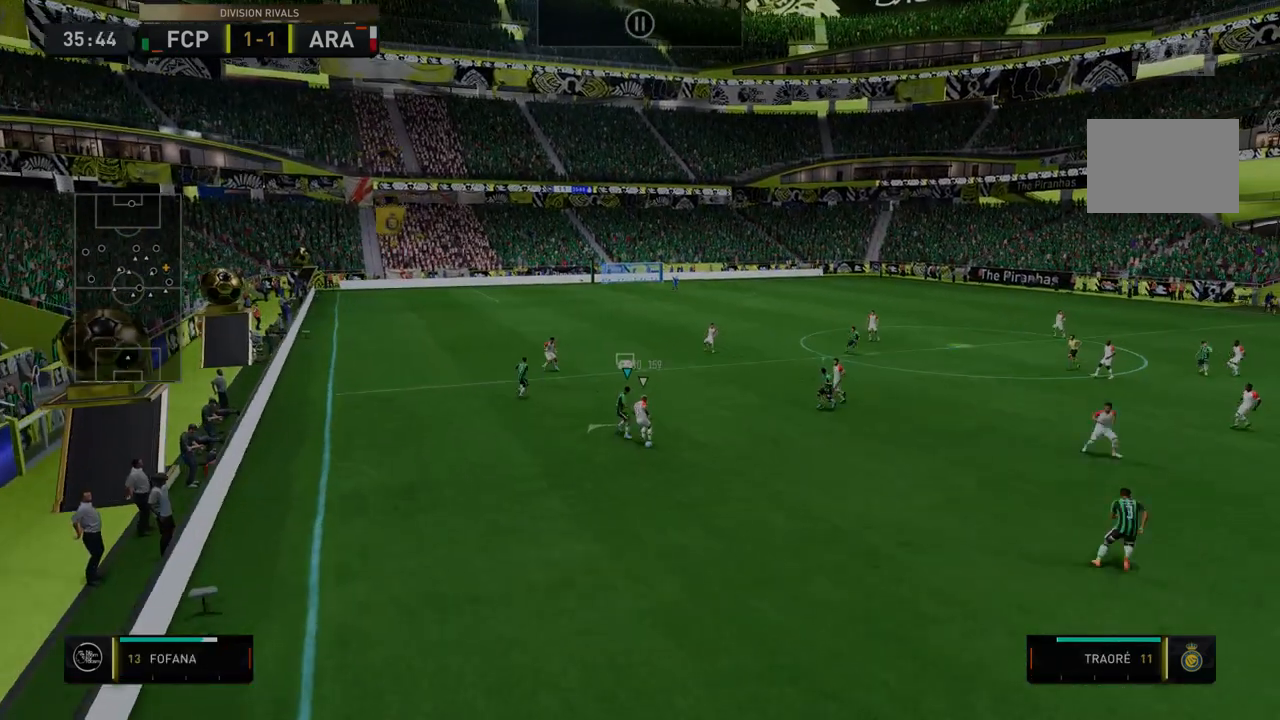
{"buttons": ["R2"], "left_stick": "down-right", "right_stick": "center", "events": [[499, "left_stick", "down-right"]]}
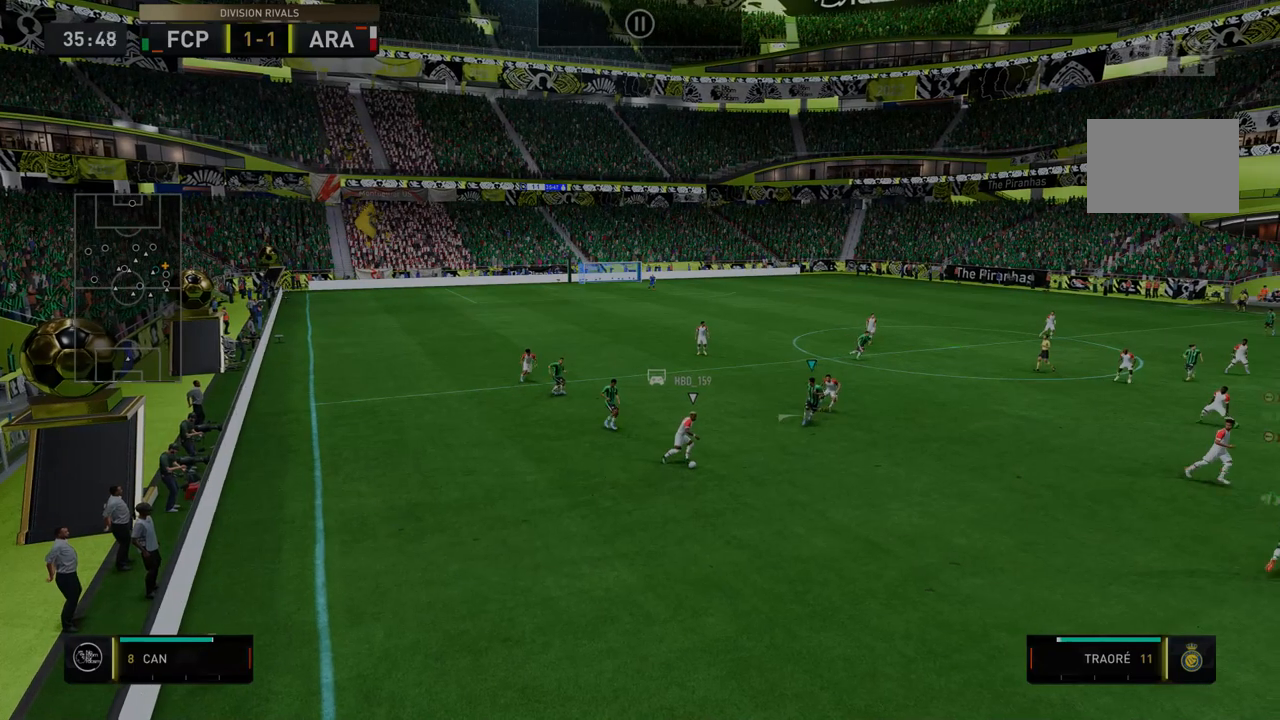
{"buttons": ["R2"], "left_stick": "down-right", "right_stick": "center", "events": []}
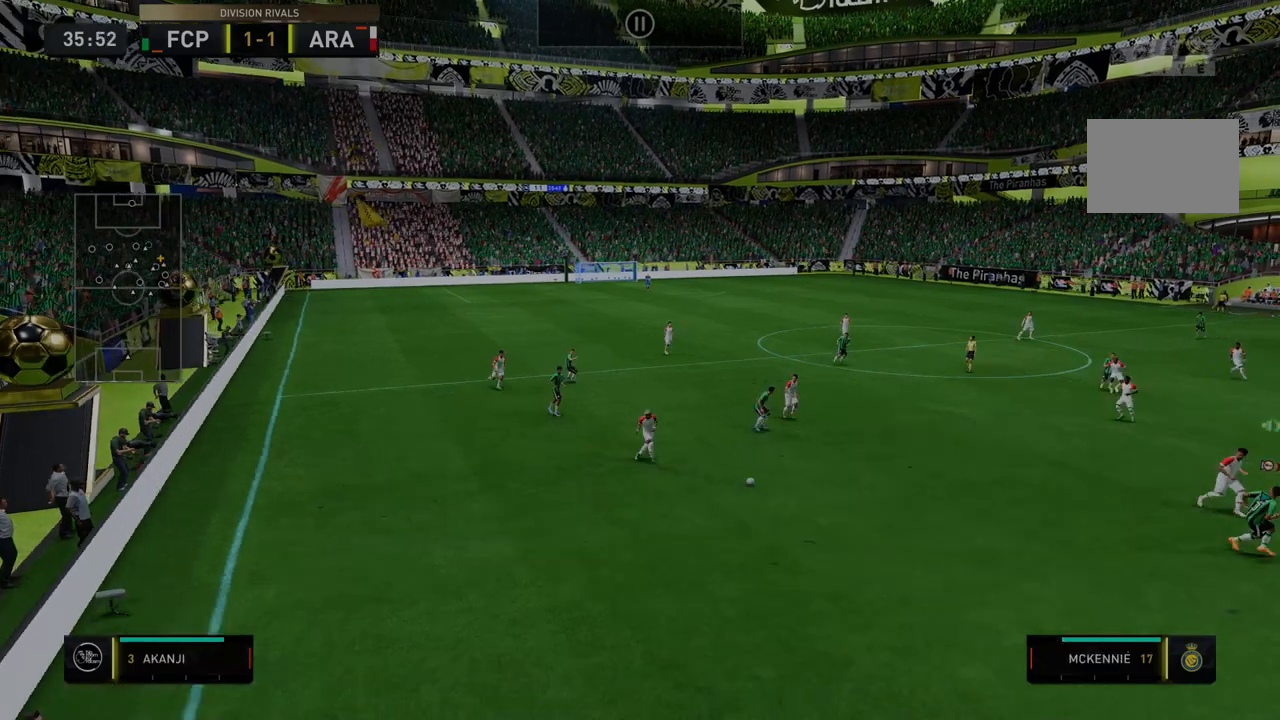
{"buttons": ["R2"], "left_stick": "down-right", "right_stick": "center", "events": []}
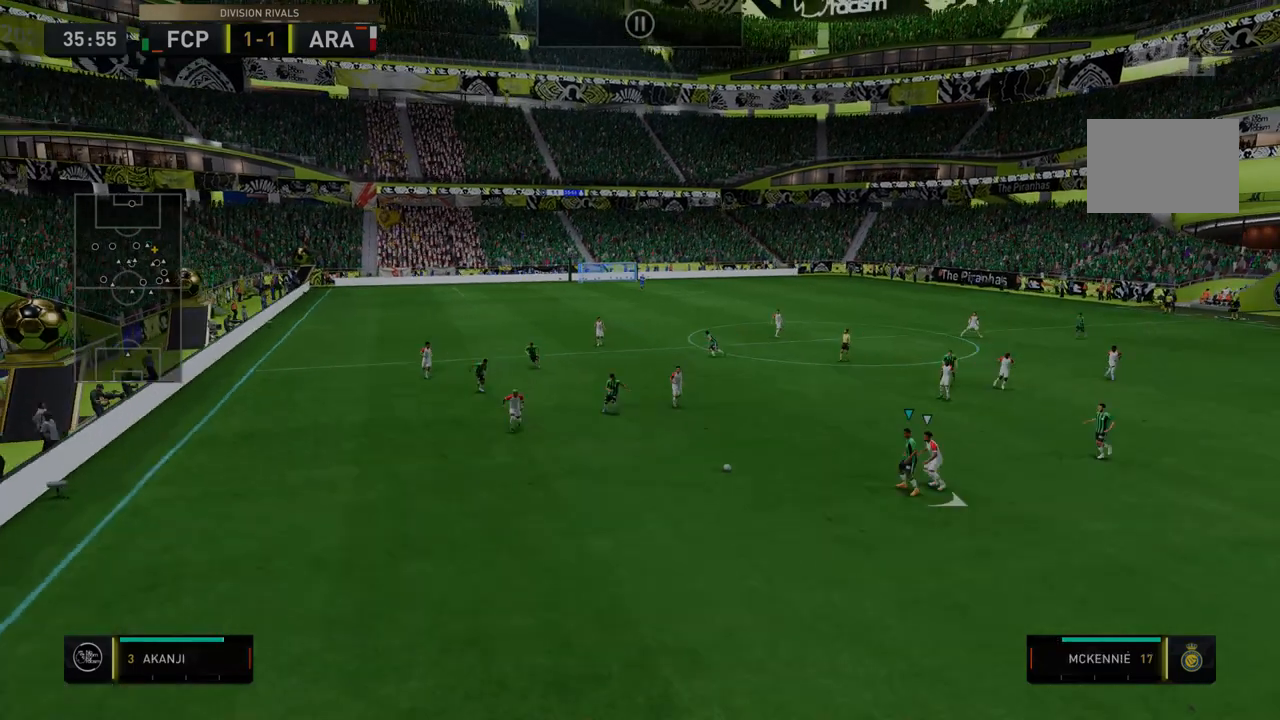
{"buttons": ["R2"], "left_stick": "right", "right_stick": "center", "events": [[285, "left_stick", "right"]]}
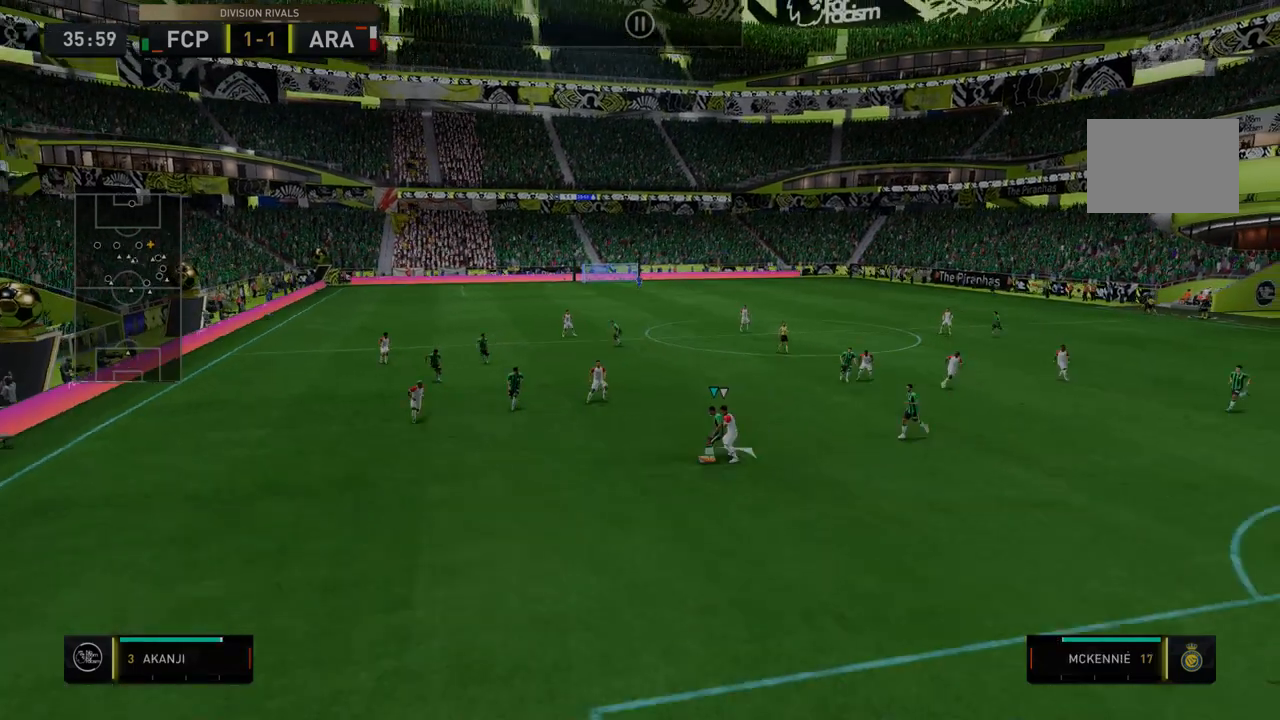
{"buttons": ["R2"], "left_stick": "right", "right_stick": "center", "events": []}
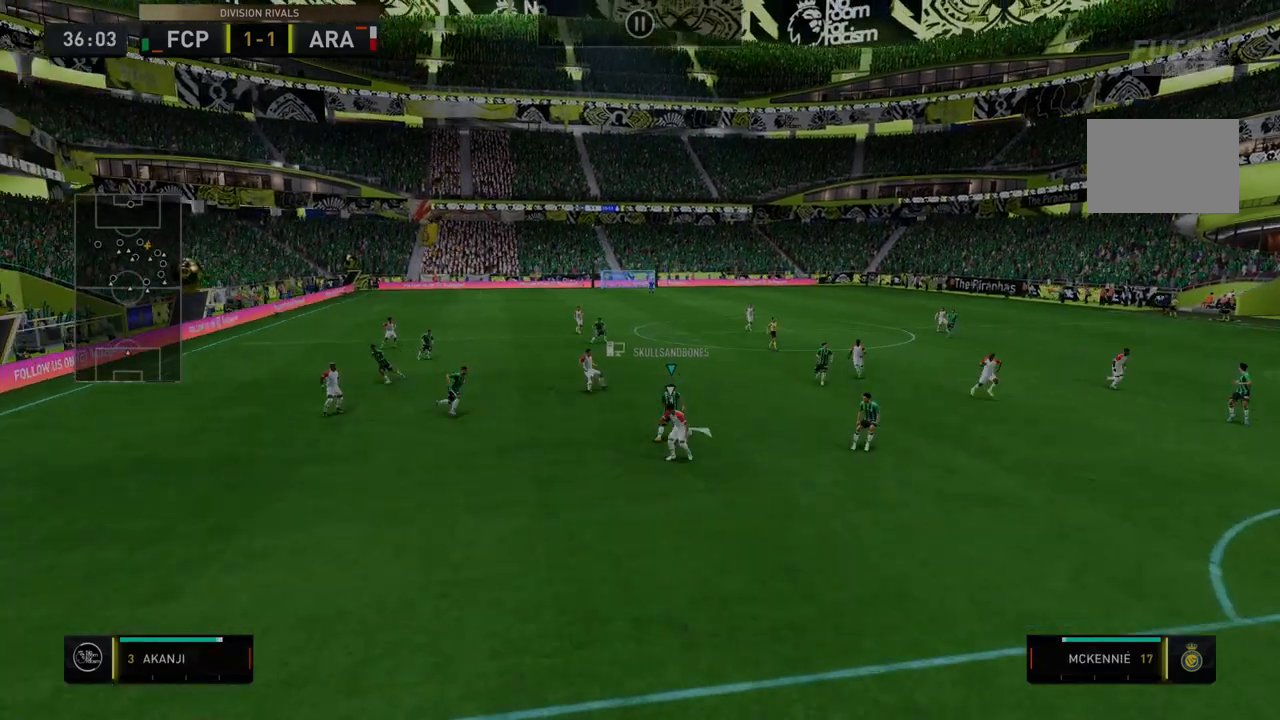
{"buttons": ["R2"], "left_stick": "right", "right_stick": "center", "events": []}
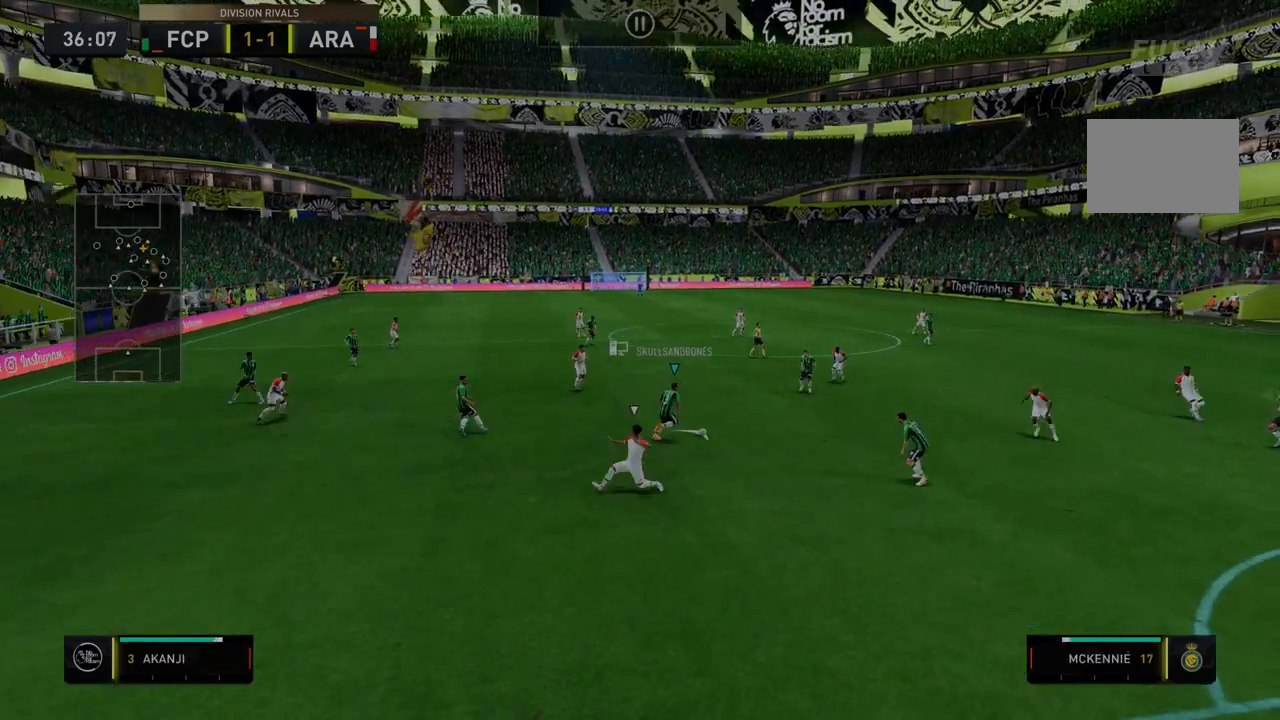
{"buttons": ["R2"], "left_stick": "right", "right_stick": "center", "events": []}
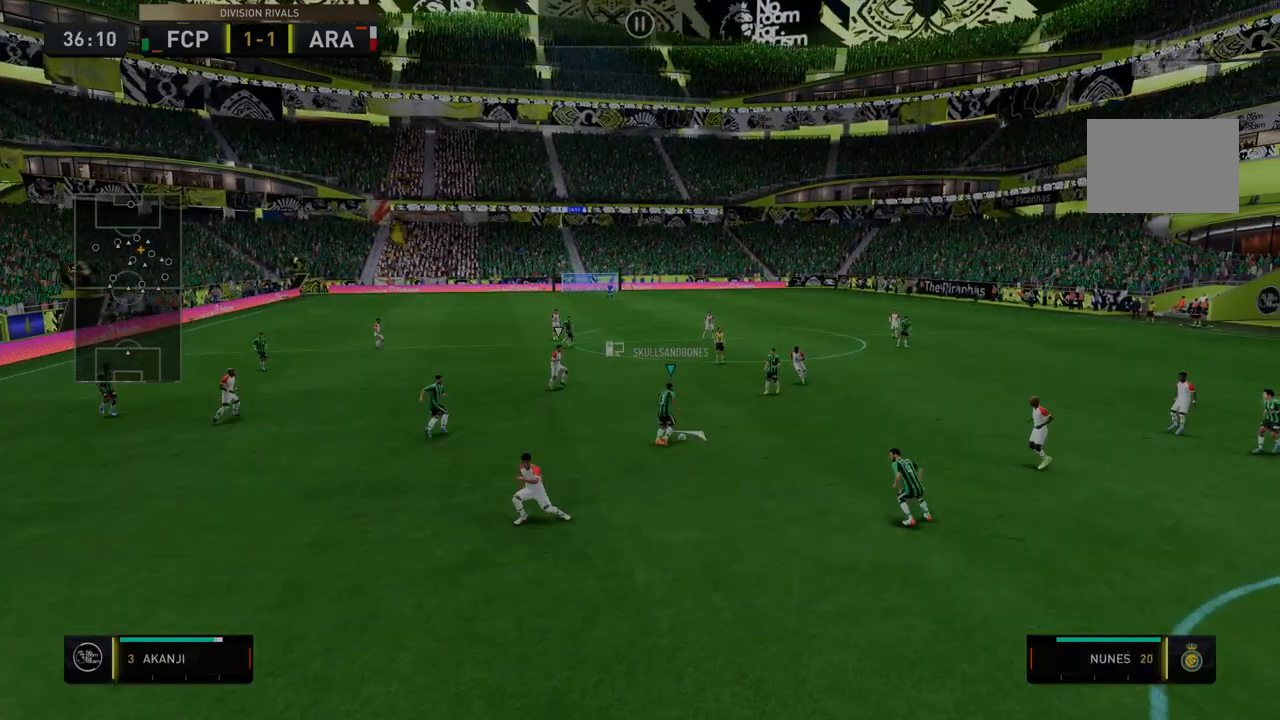
{"buttons": ["R2"], "left_stick": "right", "right_stick": "center", "events": []}
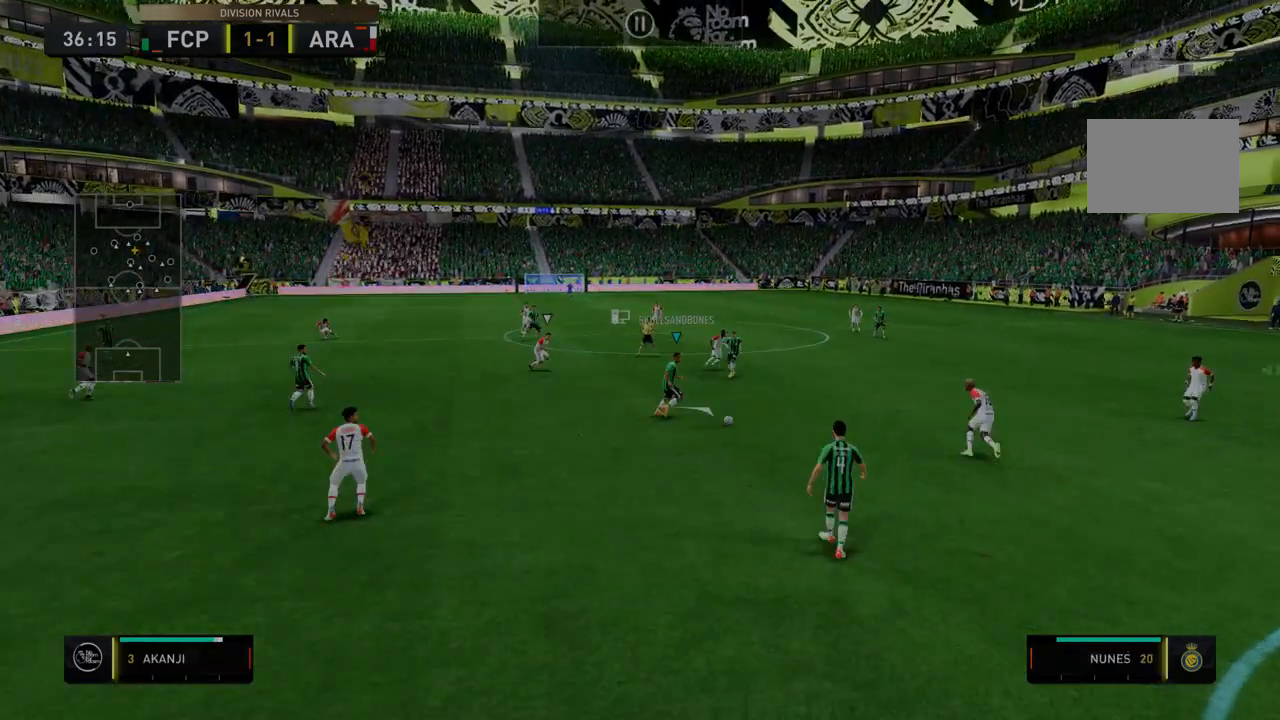
{"buttons": ["R2"], "left_stick": "right", "right_stick": "center", "events": []}
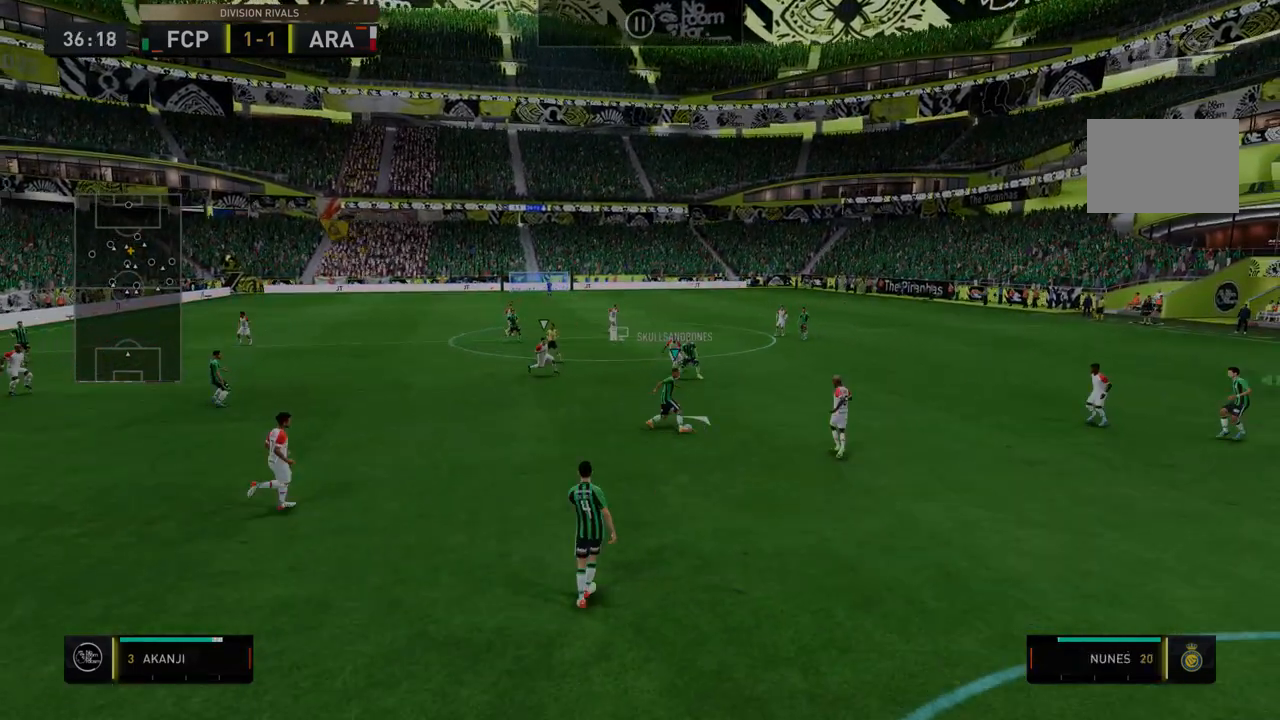
{"buttons": ["R2"], "left_stick": "right", "right_stick": "center", "events": []}
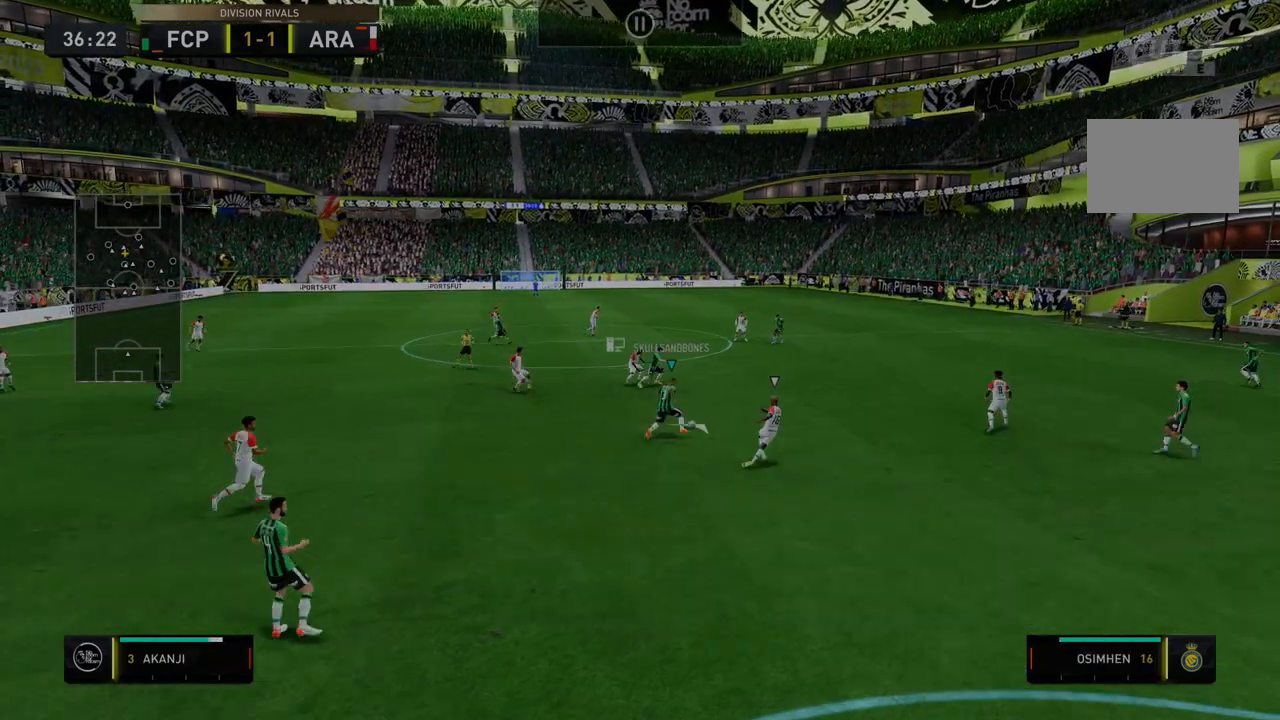
{"buttons": ["R2"], "left_stick": "right", "right_stick": "center", "events": []}
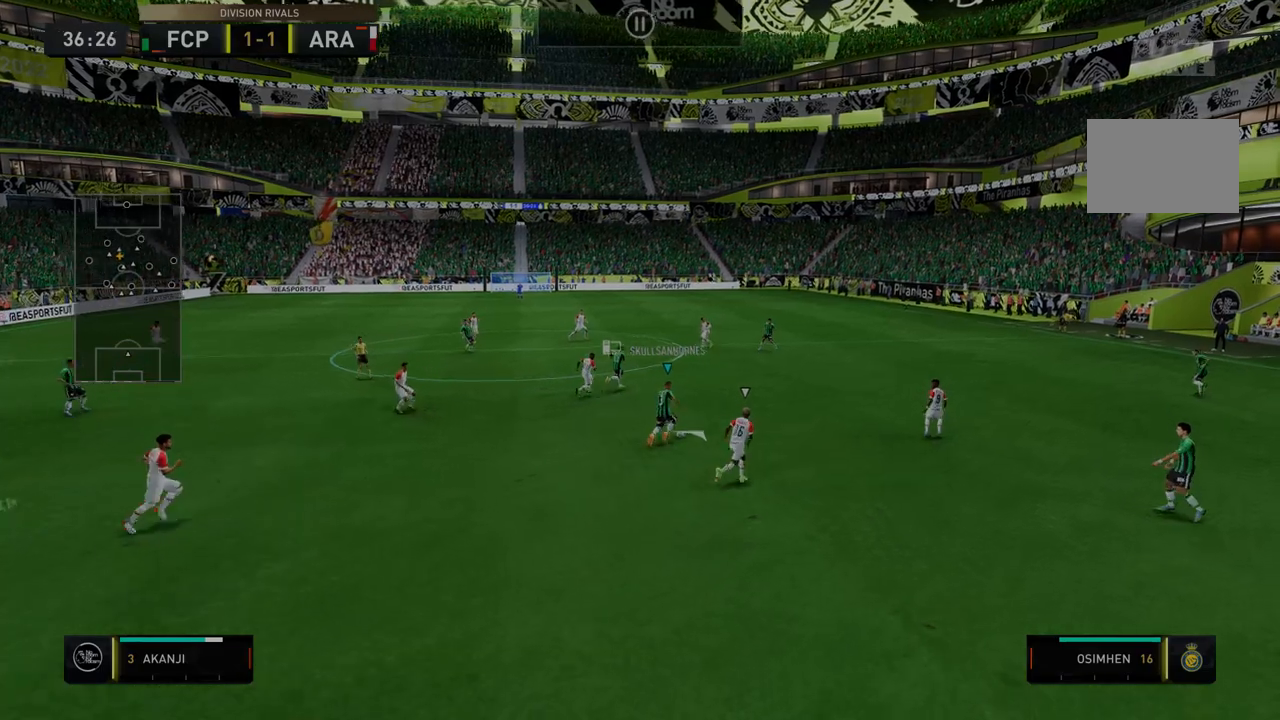
{"buttons": [], "left_stick": "up-right", "right_stick": "center", "events": [[107, "left_stick", "center"], [178, "R2", "up"], [249, "R2", "down"], [321, "left_stick", "up-right"], [463, "R2", "up"]]}
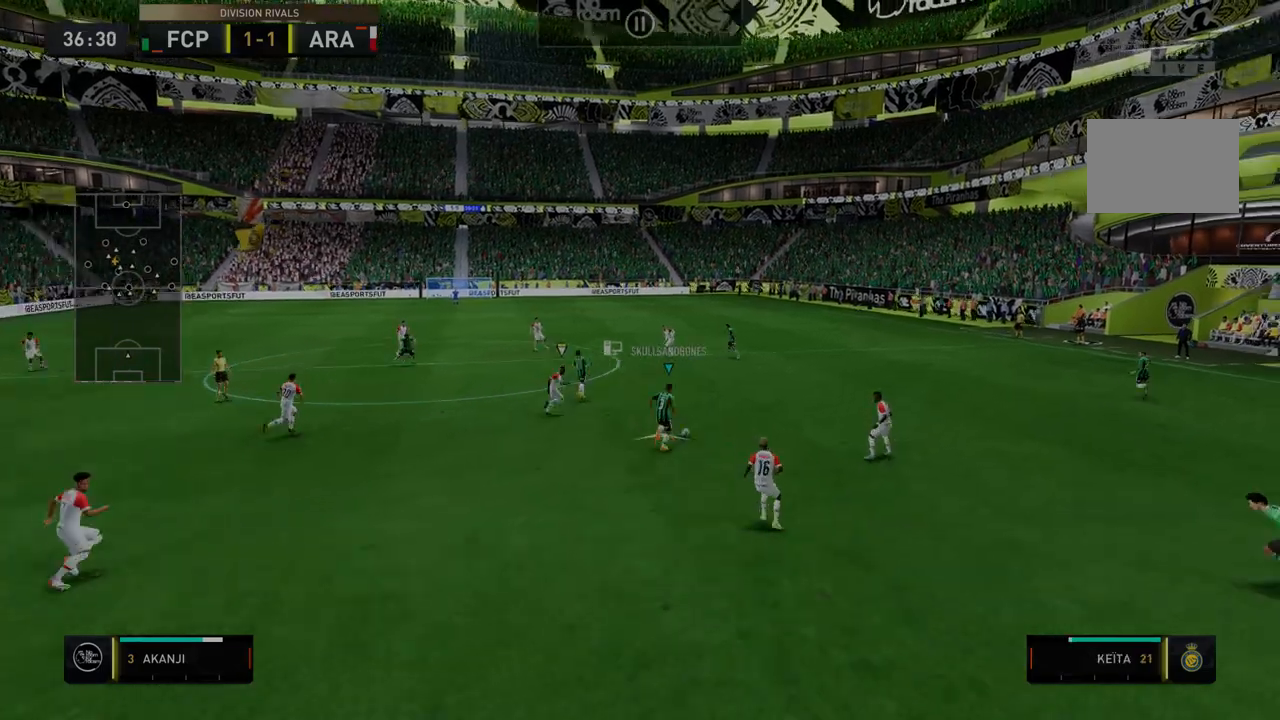
{"buttons": [], "left_stick": "up-right", "right_stick": "center", "events": [[214, "R2", "down"], [392, "R2", "up"]]}
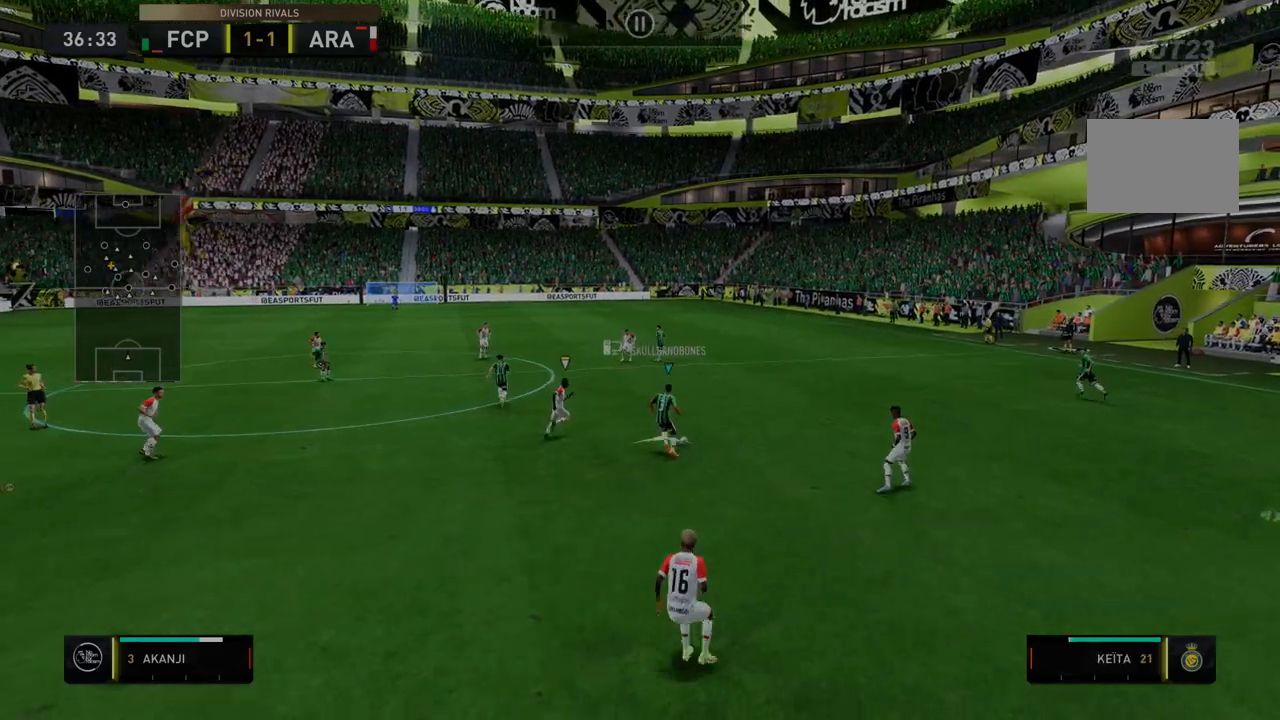
{"buttons": [], "left_stick": "right", "right_stick": "center", "events": [[142, "left_stick", "center"], [178, "R2", "down"], [249, "R2", "up"], [285, "left_stick", "up-right"], [463, "left_stick", "right"]]}